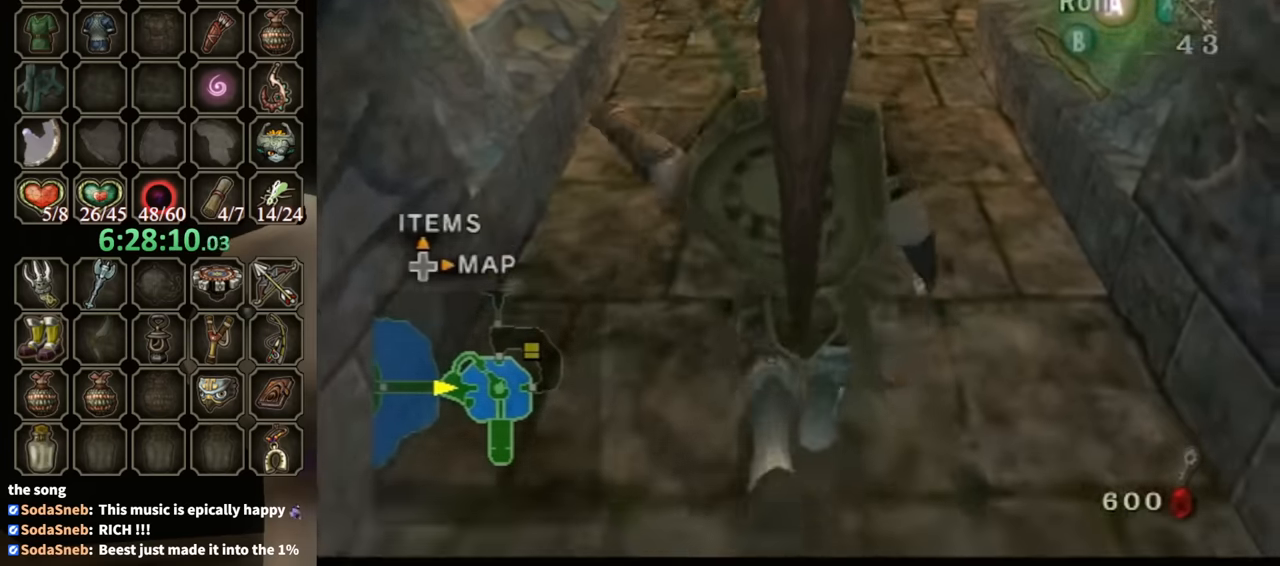
Gameplay with a controller (Nintendo layout); each line is a JSON object with the inputs held at the frame after it. "events" lists button and stick changes between this image and that frame as [ms after this image, input, new state], when the widget could be followed in between. Not read: L3 R3.
{"buttons": [], "left_stick": "up", "right_stick": "center", "events": [[267, "A", "down"], [367, "A", "up"]]}
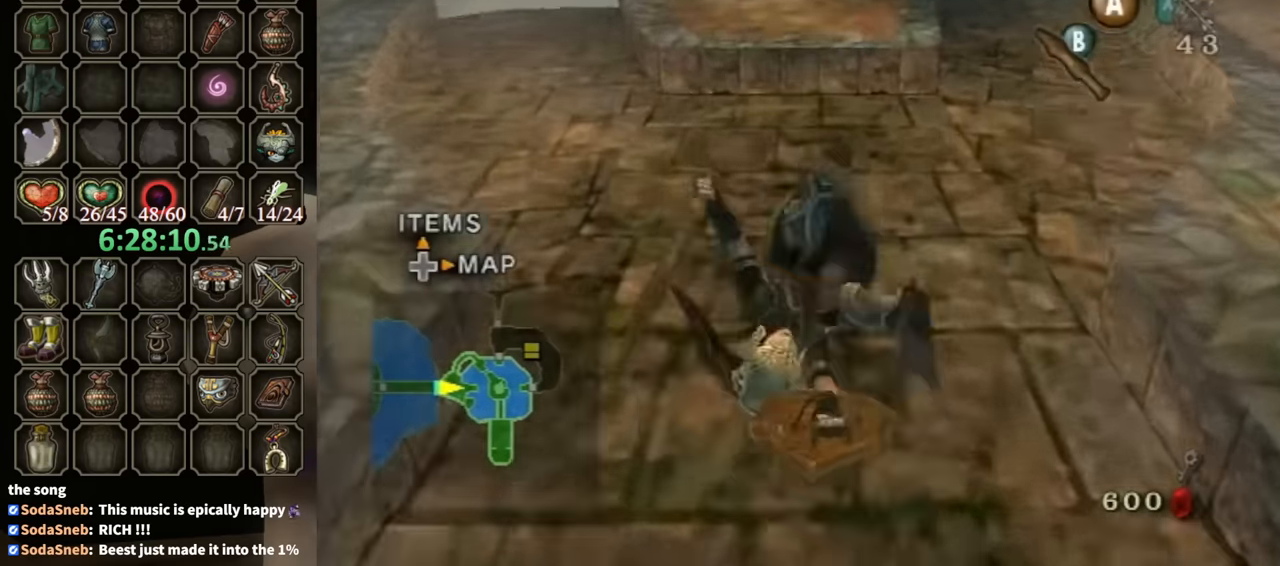
{"buttons": [], "left_stick": "up", "right_stick": "center", "events": []}
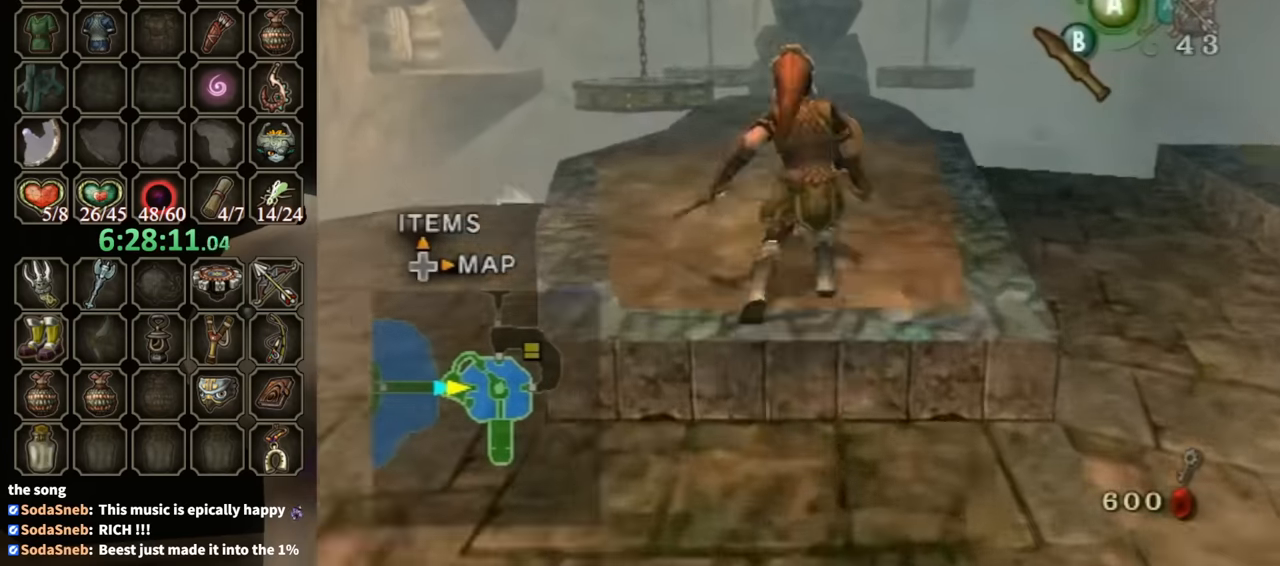
{"buttons": [], "left_stick": "up", "right_stick": "center", "events": [[67, "A", "down"], [133, "A", "up"]]}
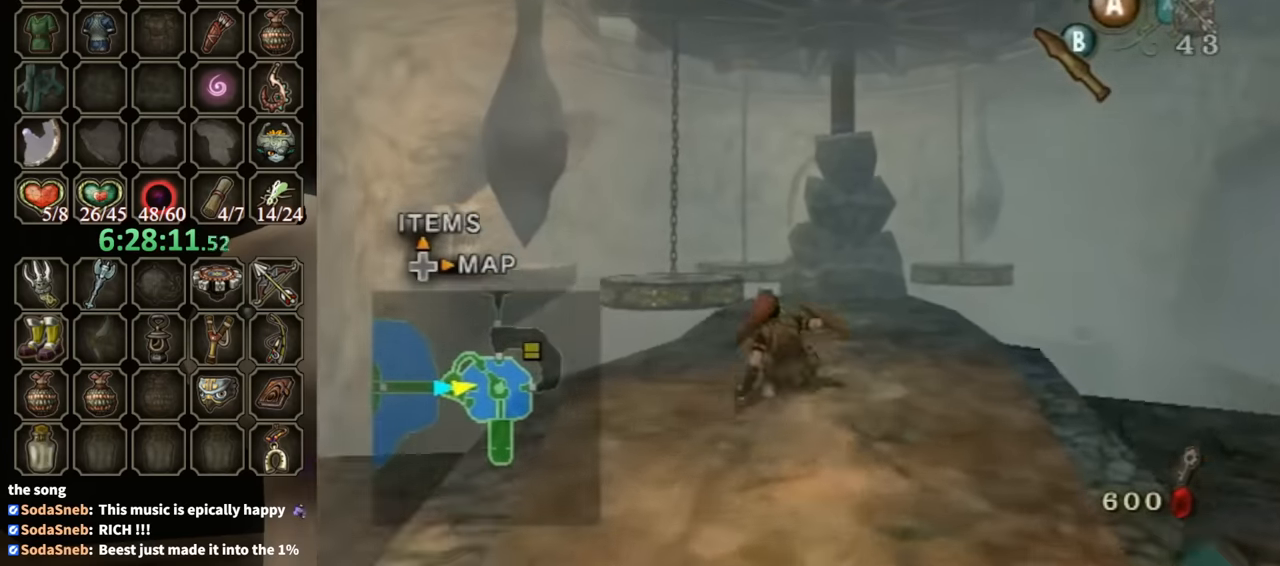
{"buttons": [], "left_stick": "up", "right_stick": "center", "events": [[167, "A", "down"], [233, "A", "up"], [300, "A", "down"], [367, "A", "up"]]}
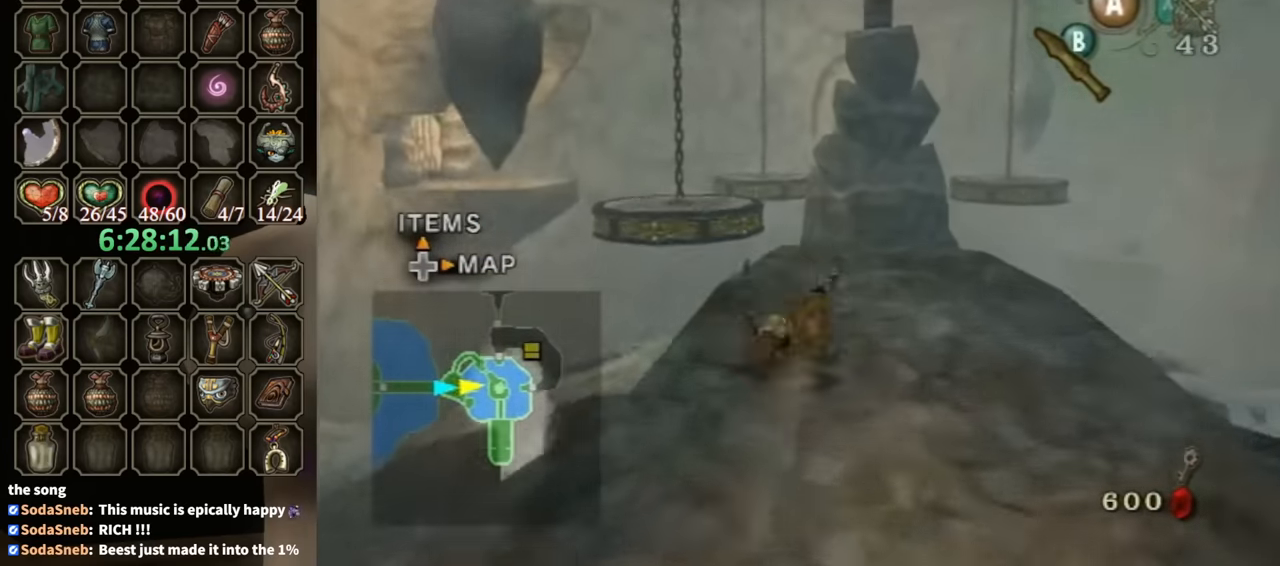
{"buttons": [], "left_stick": "up", "right_stick": "center", "events": []}
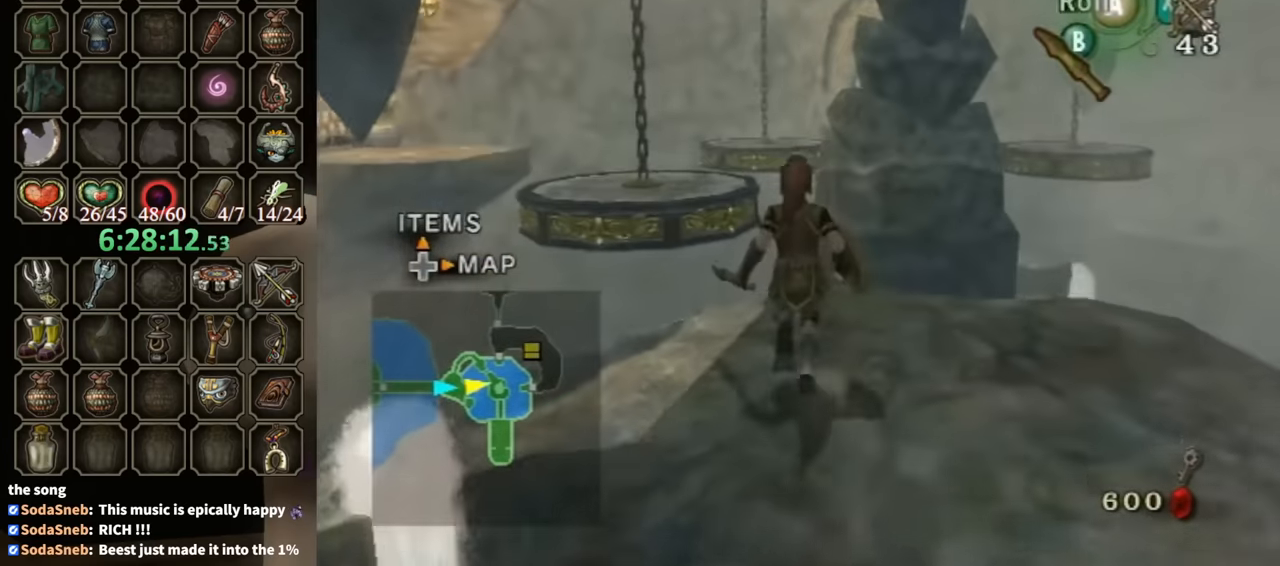
{"buttons": [], "left_stick": "up", "right_stick": "center", "events": [[33, "A", "down"], [133, "A", "up"], [233, "A", "down"], [300, "A", "up"]]}
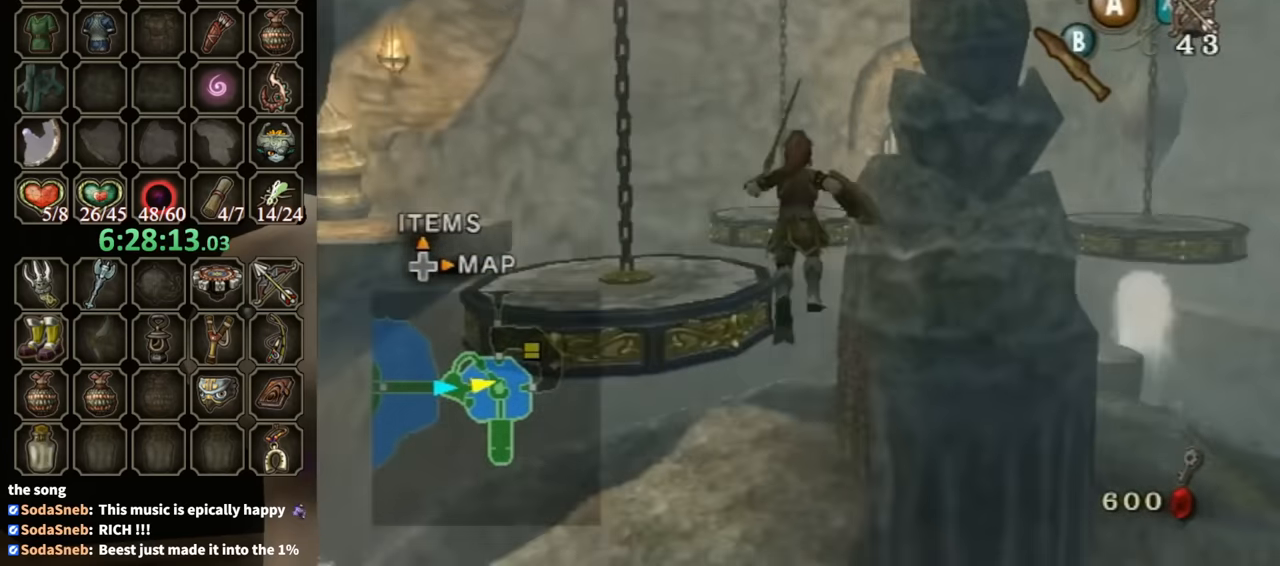
{"buttons": [], "left_stick": "up", "right_stick": "center", "events": []}
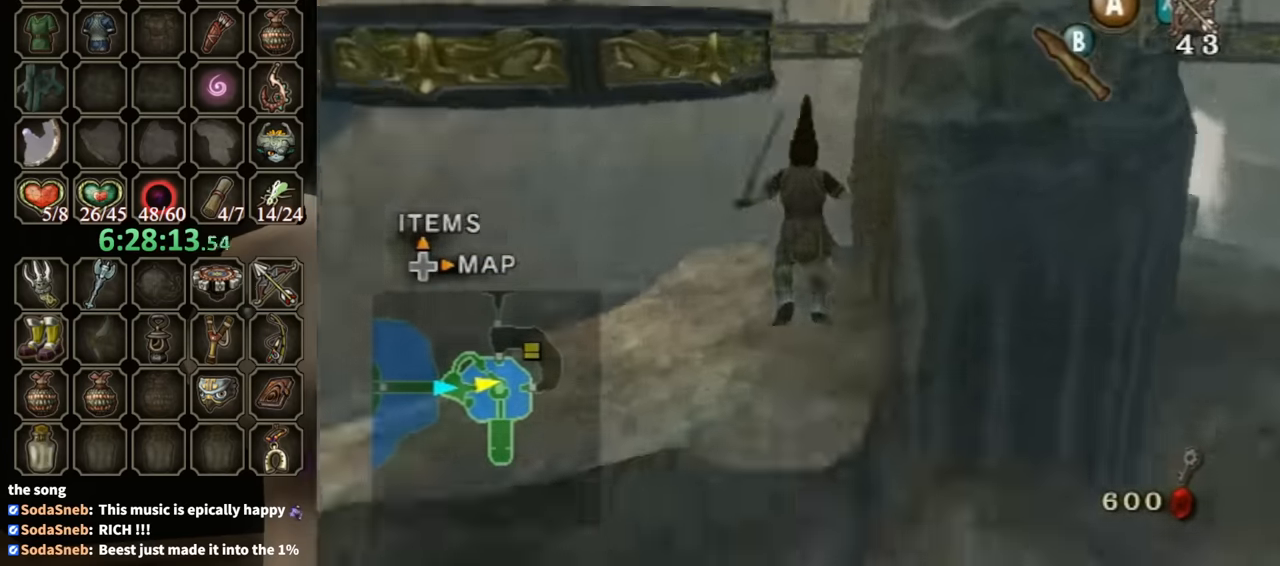
{"buttons": [], "left_stick": "up", "right_stick": "center", "events": [[166, "B", "down"], [233, "B", "up"]]}
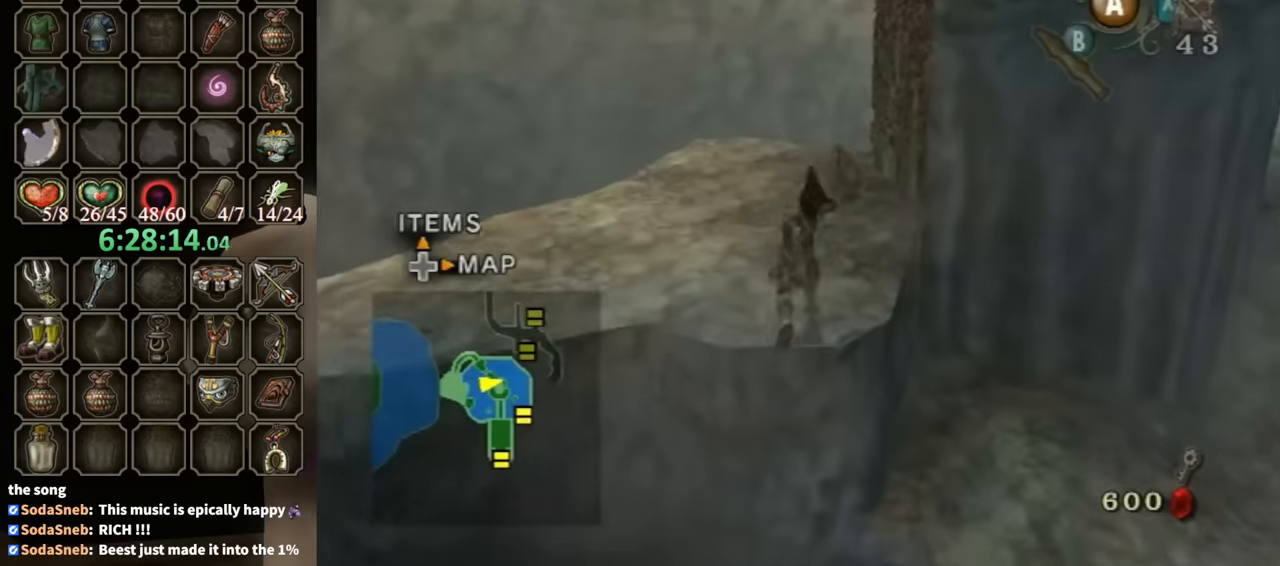
{"buttons": [], "left_stick": "up-left", "right_stick": "center", "events": [[333, "left_stick", "up-left"]]}
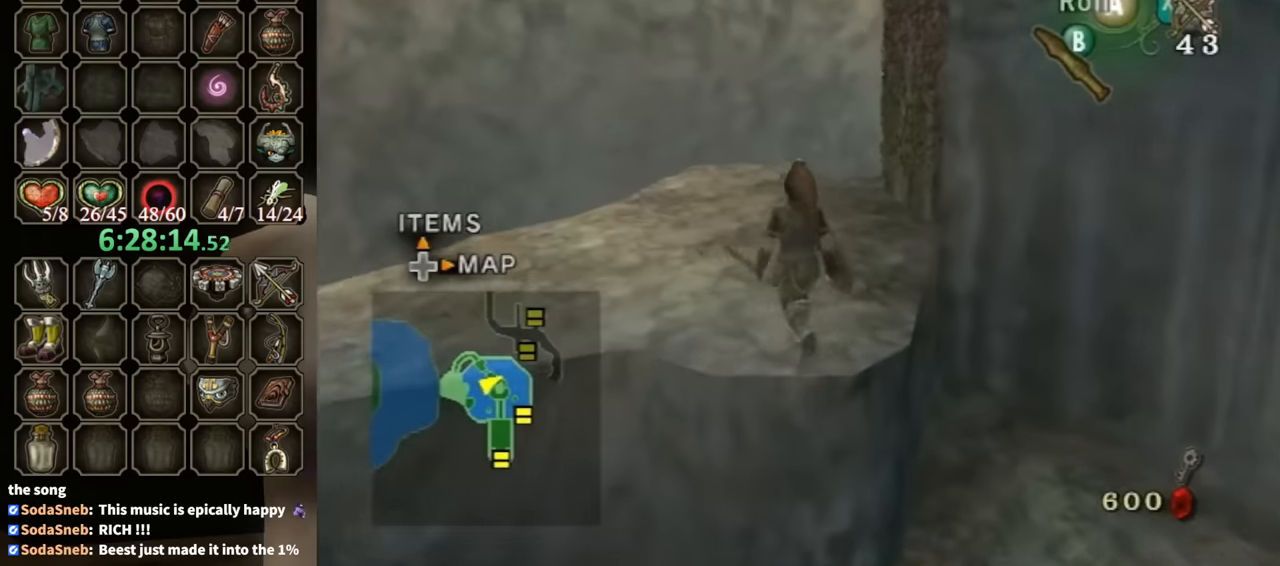
{"buttons": [], "left_stick": "up", "right_stick": "left", "events": [[366, "left_stick", "up"], [400, "right_stick", "left"]]}
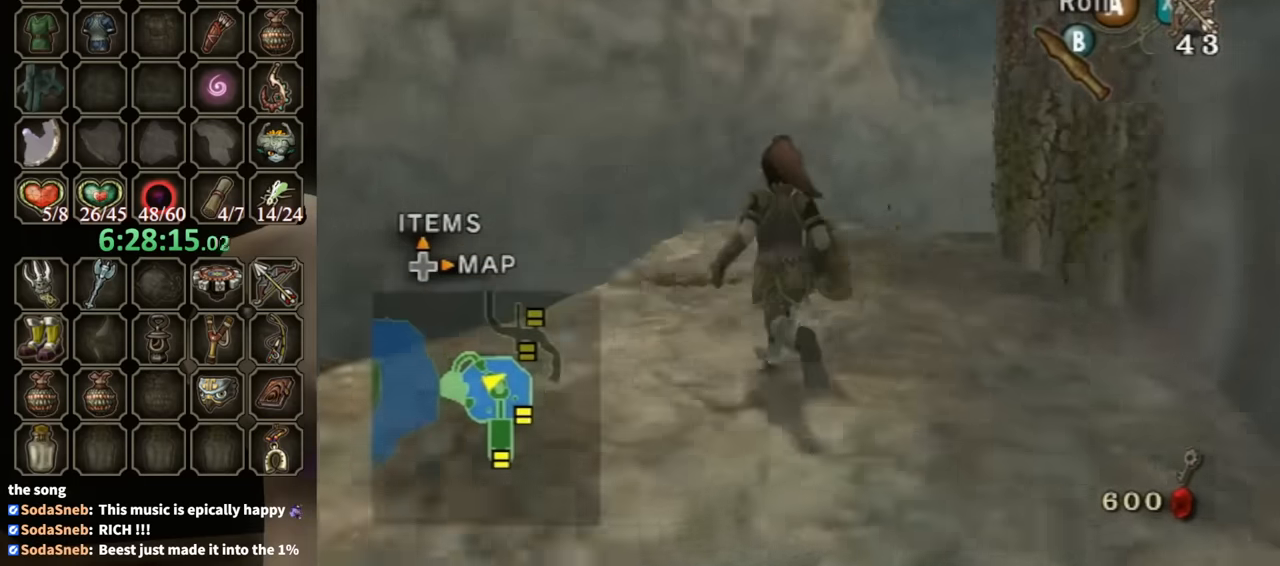
{"buttons": [], "left_stick": "up", "right_stick": "center", "events": [[166, "left_stick", "up-left"], [333, "right_stick", "center"], [433, "left_stick", "up"]]}
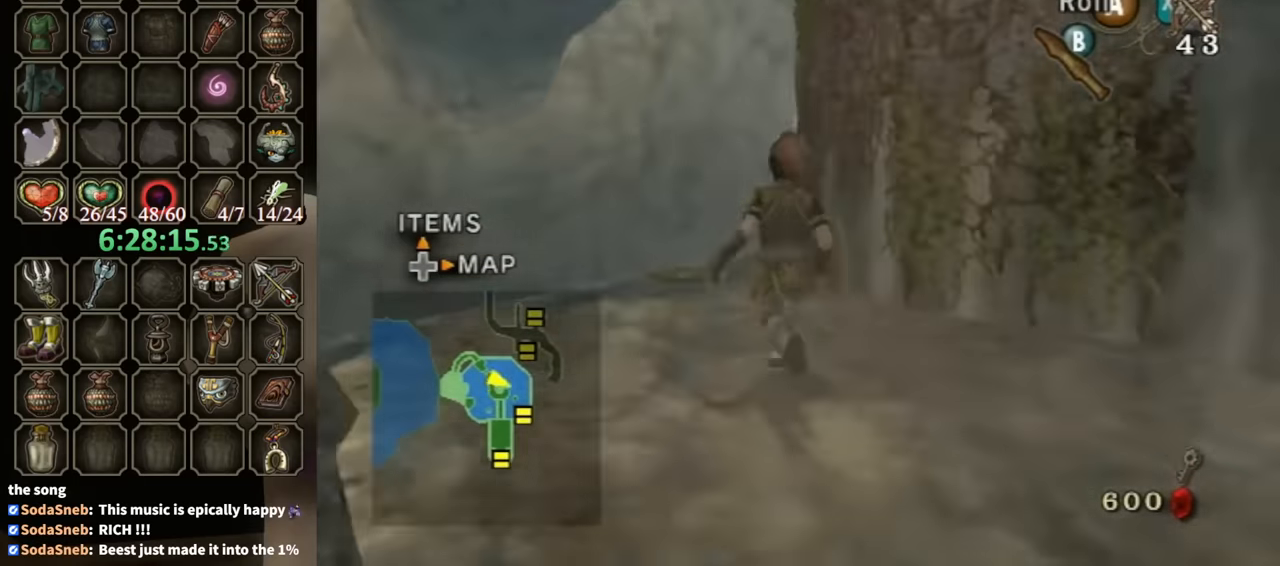
{"buttons": [], "left_stick": "up", "right_stick": "center", "events": [[366, "A", "down"], [400, "A", "up"], [433, "A", "down"], [500, "A", "up"]]}
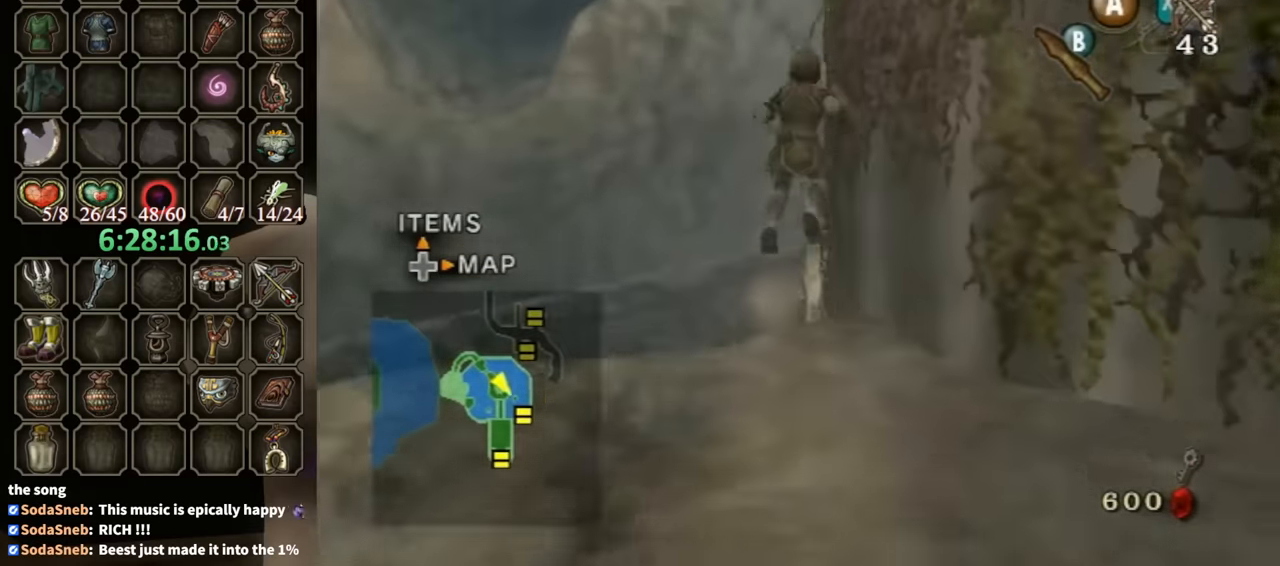
{"buttons": [], "left_stick": "up-right", "right_stick": "center", "events": [[66, "left_stick", "up-right"], [466, "B", "down"], [500, "B", "up"]]}
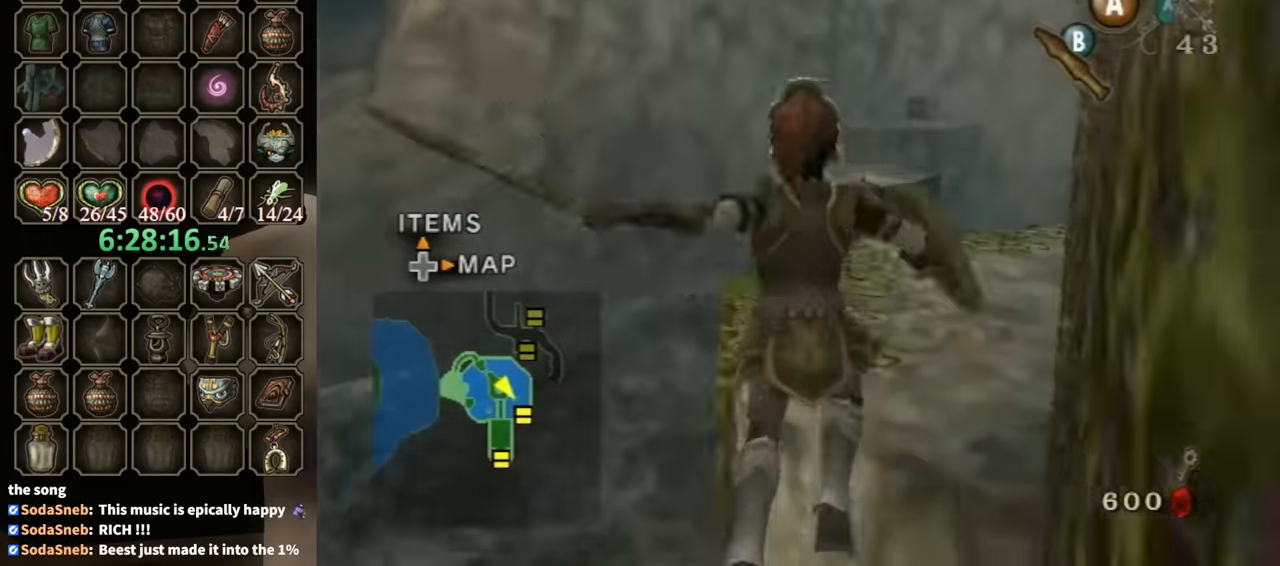
{"buttons": [], "left_stick": "up-right", "right_stick": "center", "events": []}
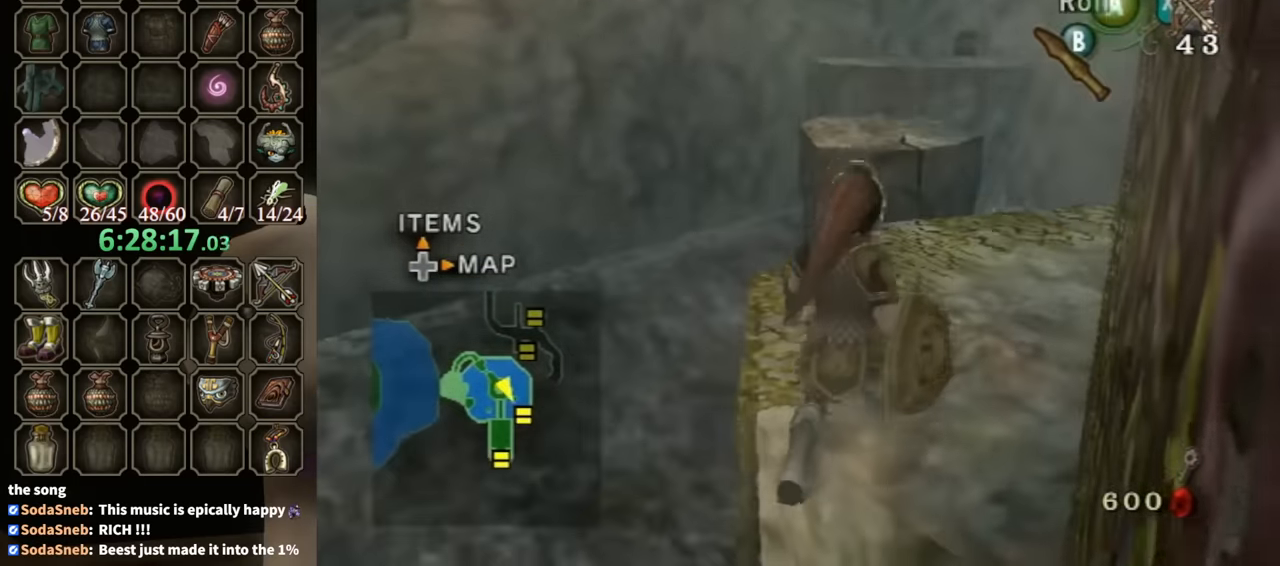
{"buttons": ["A"], "left_stick": "up", "right_stick": "center", "events": [[266, "left_stick", "up"], [466, "A", "down"]]}
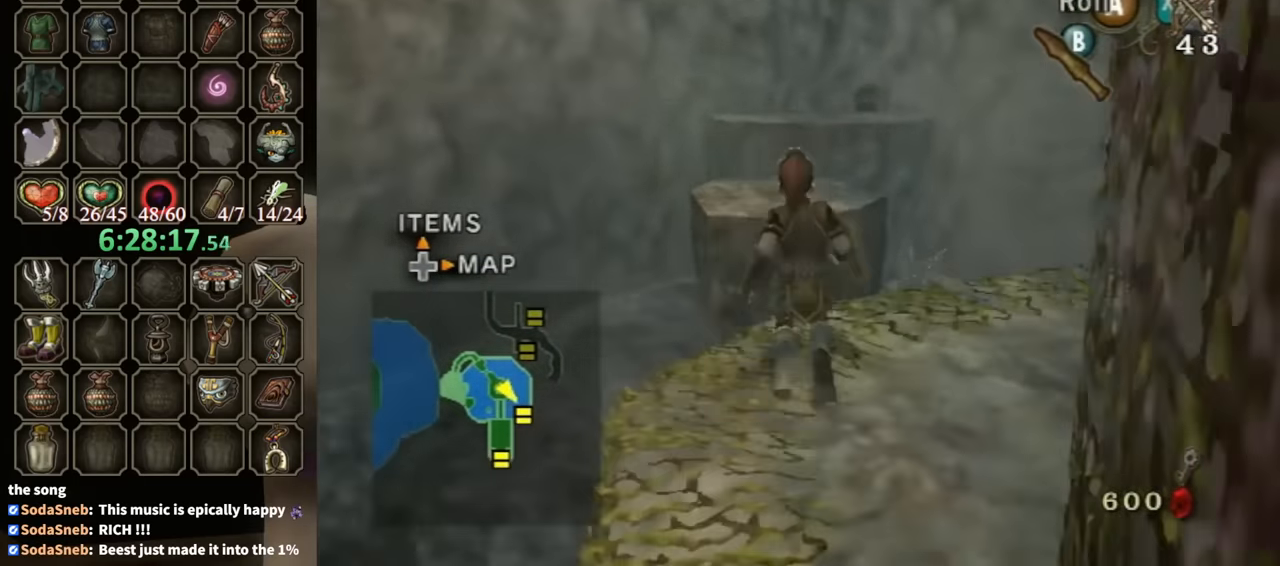
{"buttons": [], "left_stick": "center", "right_stick": "center", "events": [[33, "A", "up"], [433, "left_stick", "center"]]}
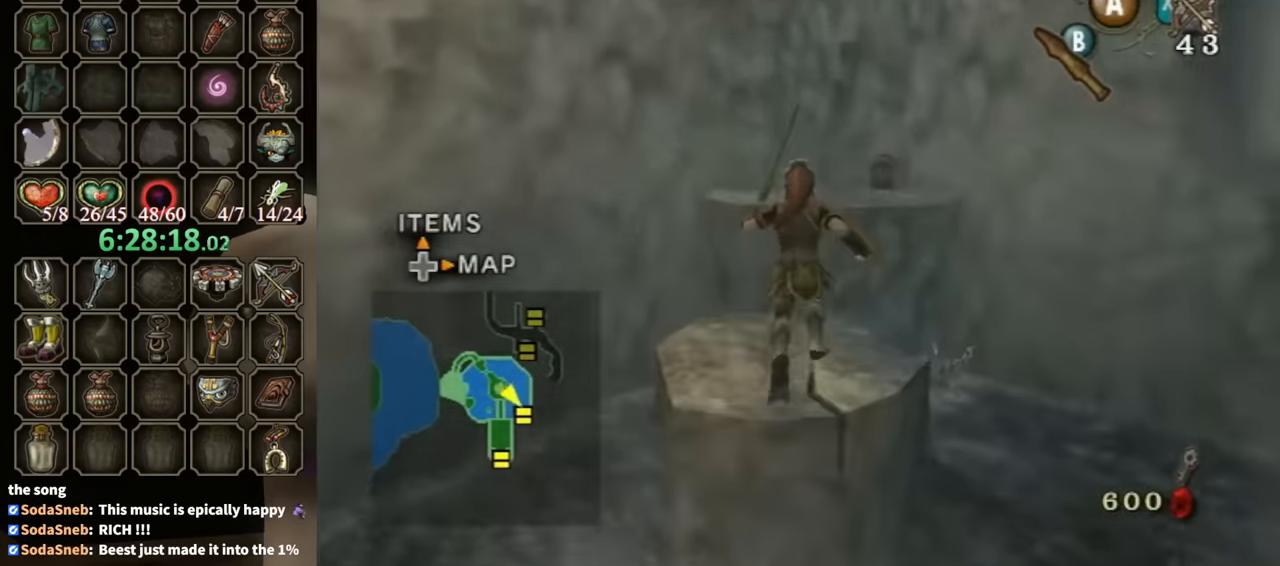
{"buttons": [], "left_stick": "center", "right_stick": "center", "events": [[266, "left_stick", "up"], [500, "left_stick", "center"]]}
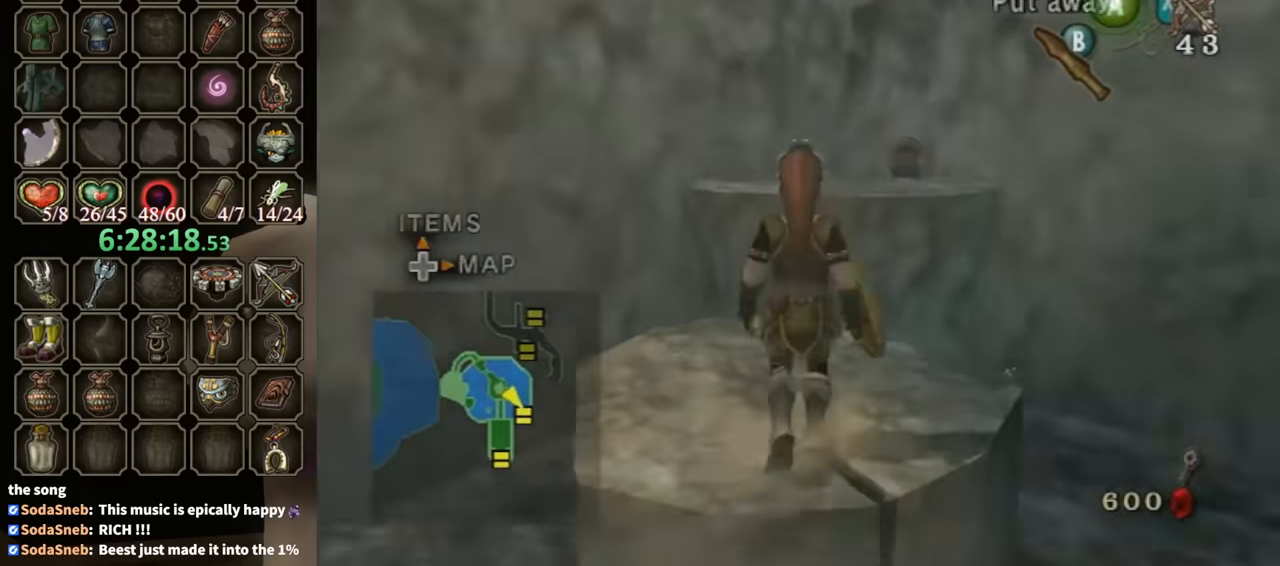
{"buttons": [], "left_stick": "down", "right_stick": "center", "events": [[100, "left_stick", "down"]]}
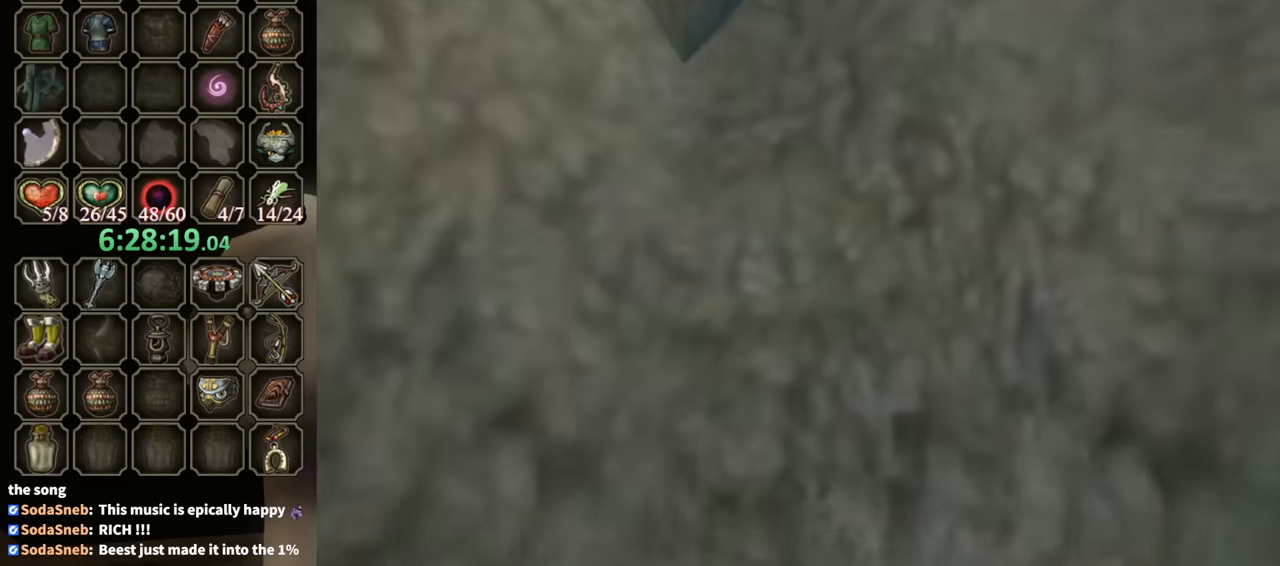
{"buttons": [], "left_stick": "up-left", "right_stick": "center", "events": [[366, "X", "down"], [366, "left_stick", "center"], [500, "X", "up"], [500, "left_stick", "up-left"]]}
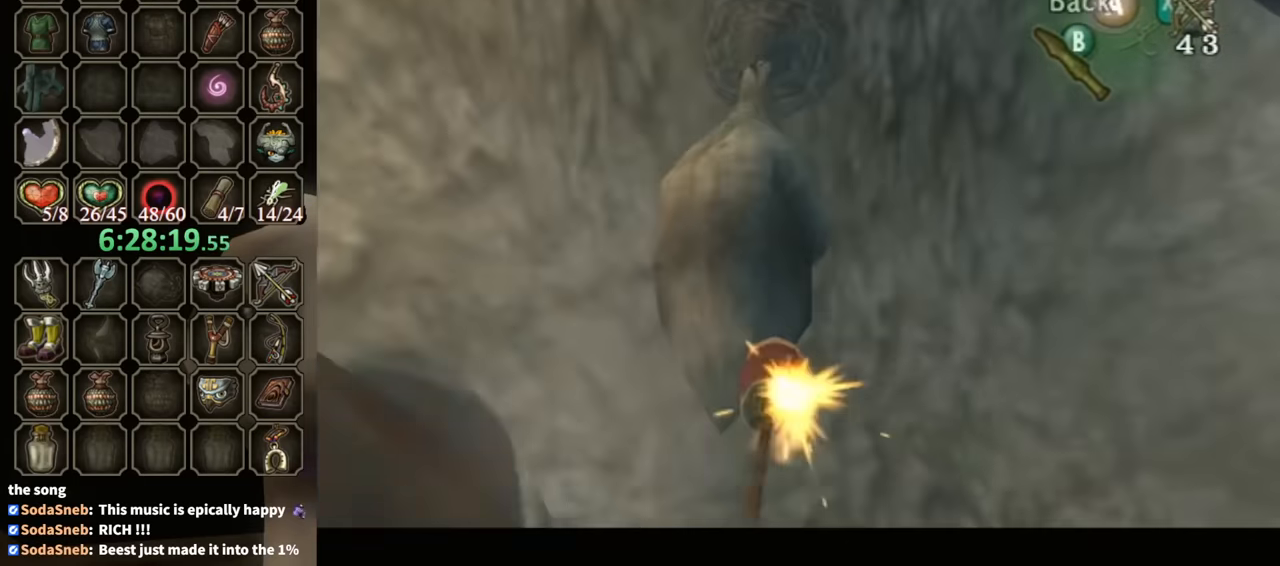
{"buttons": [], "left_stick": "center", "right_stick": "center", "events": [[100, "left_stick", "center"], [433, "A", "down"], [500, "A", "up"]]}
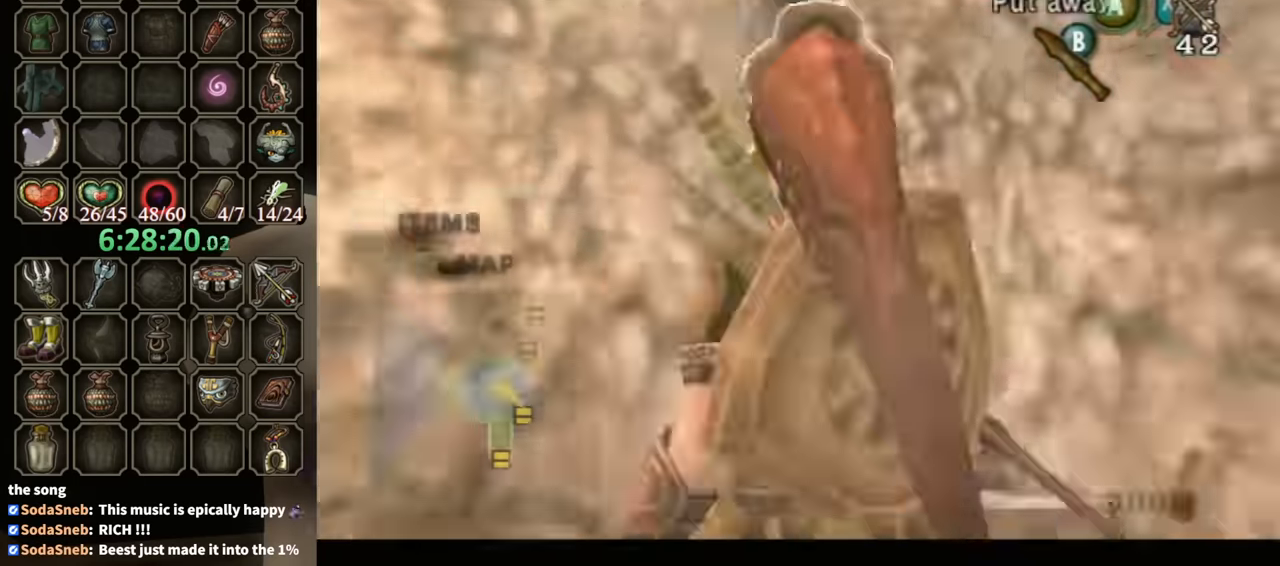
{"buttons": [], "left_stick": "up", "right_stick": "center", "events": [[466, "left_stick", "up"]]}
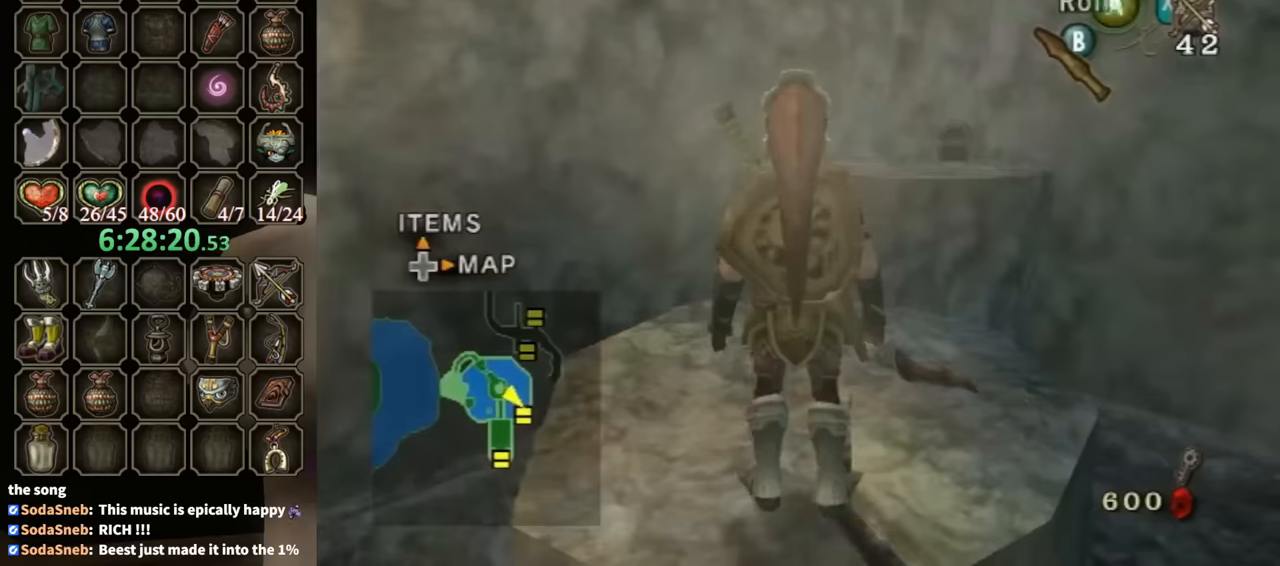
{"buttons": [], "left_stick": "up", "right_stick": "center", "events": []}
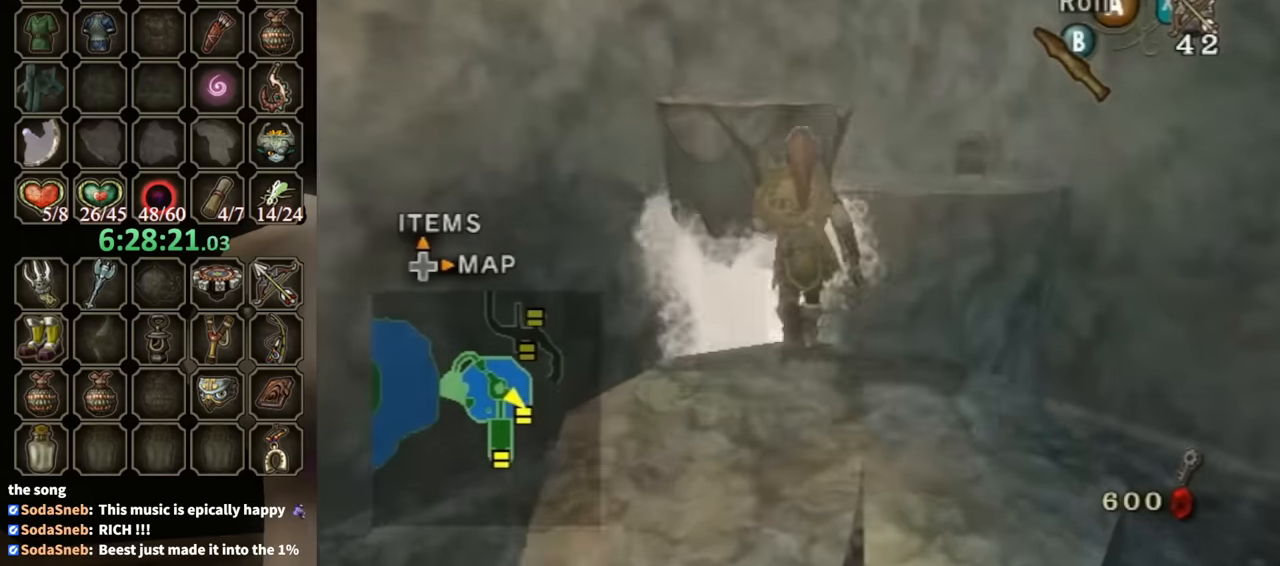
{"buttons": [], "left_stick": "up", "right_stick": "center", "events": [[133, "left_stick", "up-left"], [266, "left_stick", "up"]]}
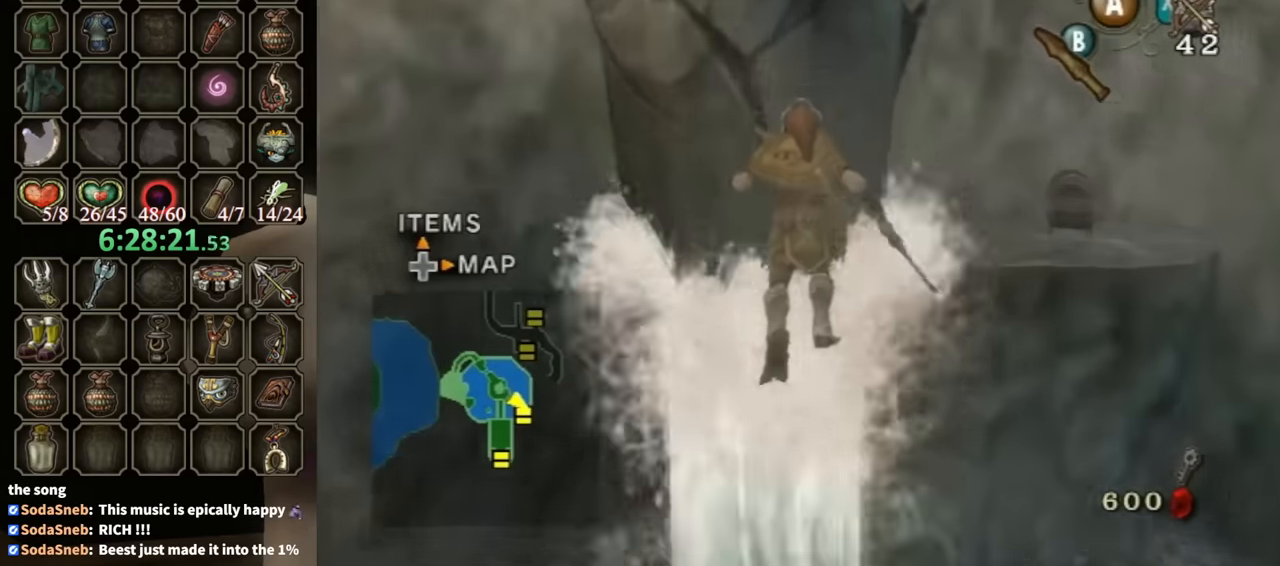
{"buttons": [], "left_stick": "center", "right_stick": "center", "events": [[300, "left_stick", "center"]]}
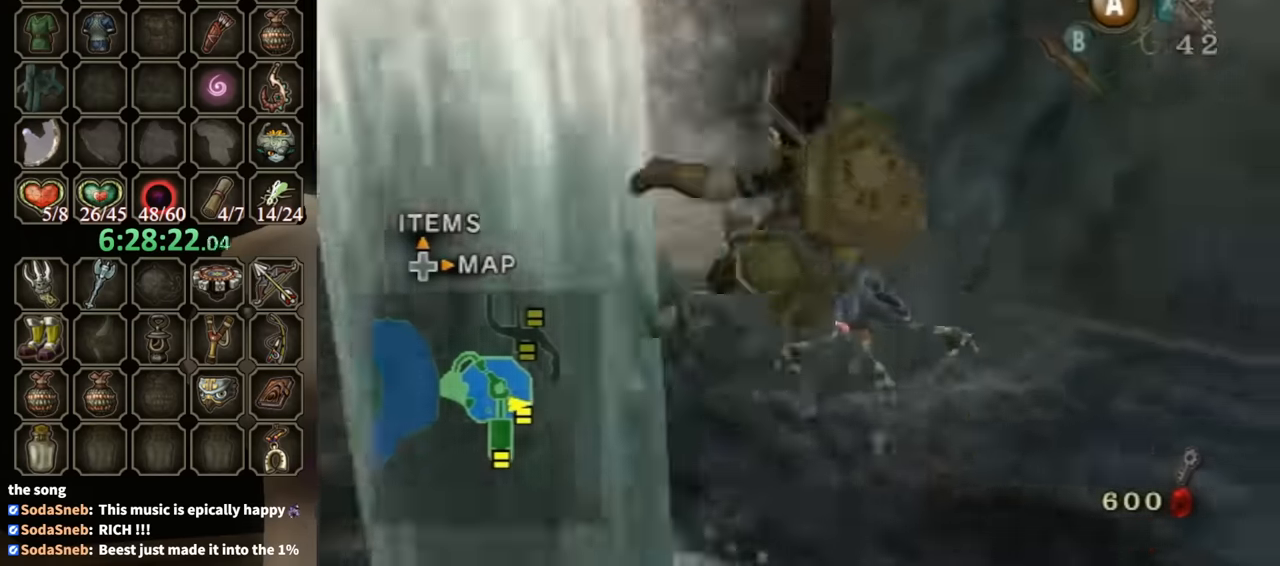
{"buttons": [], "left_stick": "center", "right_stick": "center", "events": []}
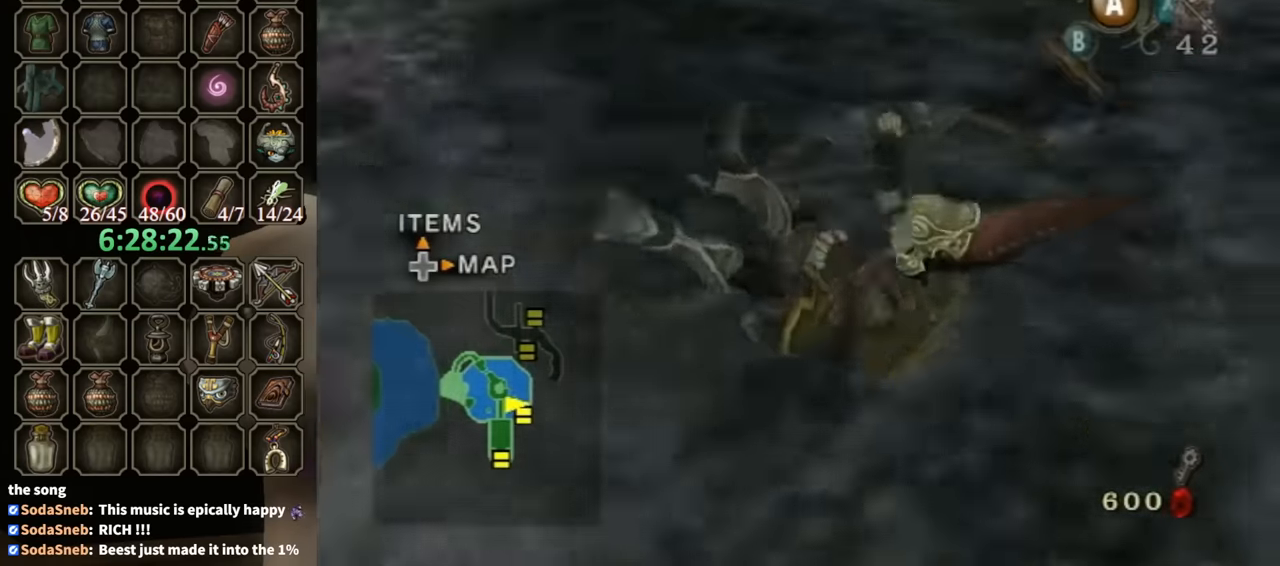
{"buttons": [], "left_stick": "center", "right_stick": "right", "events": [[300, "right_stick", "right"]]}
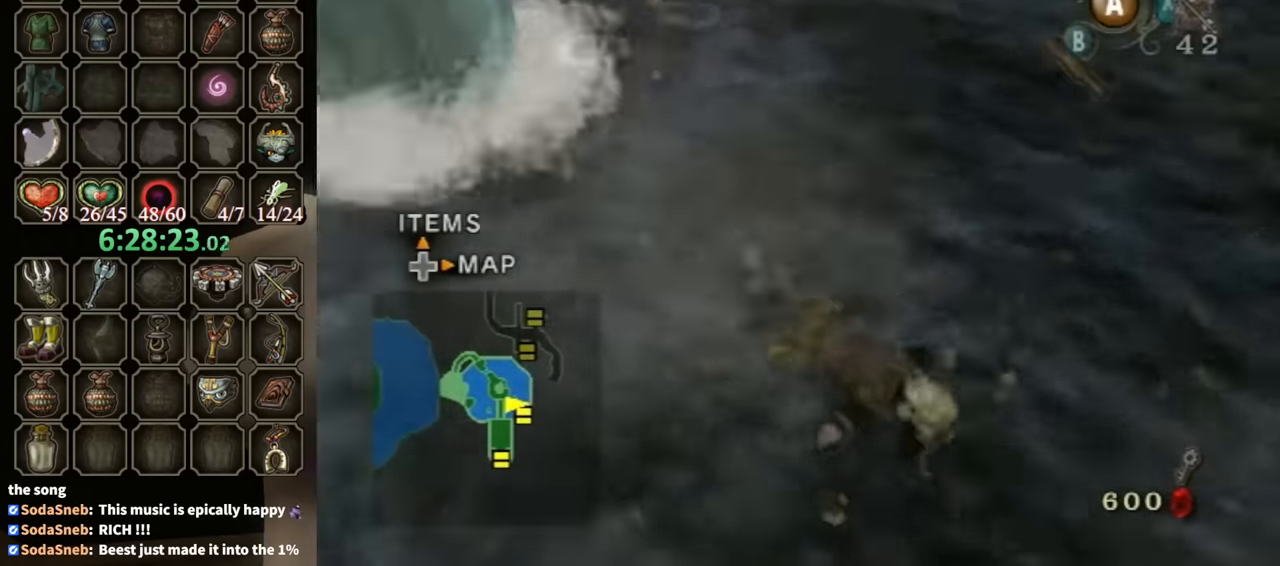
{"buttons": [], "left_stick": "center", "right_stick": "center", "events": [[300, "right_stick", "center"]]}
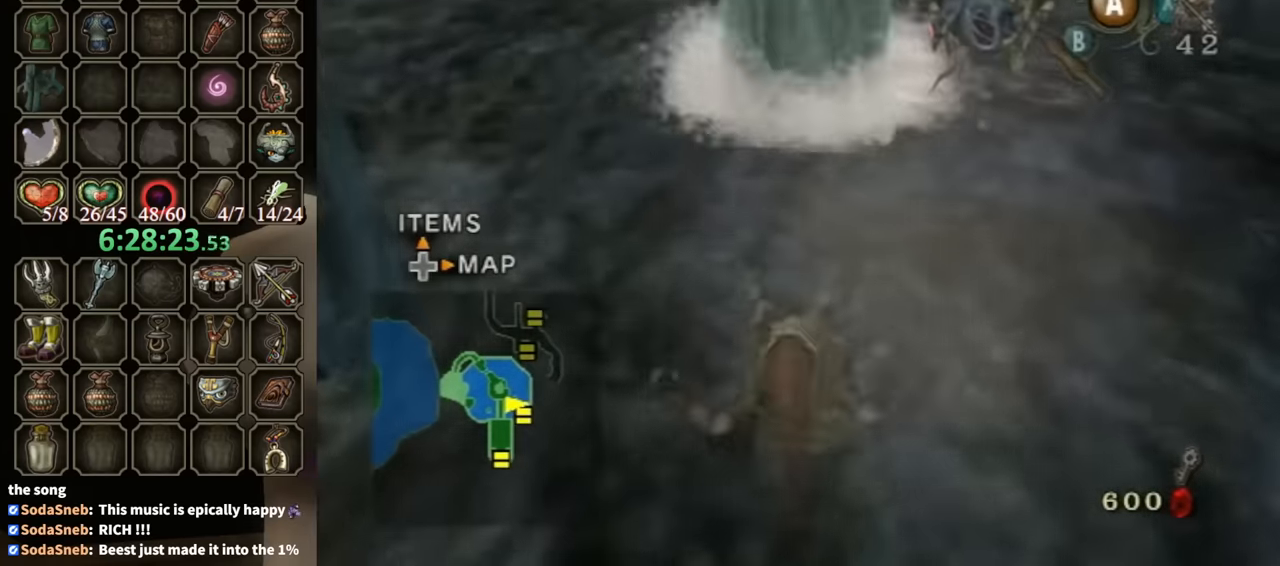
{"buttons": [], "left_stick": "up", "right_stick": "center", "events": [[133, "left_stick", "up"]]}
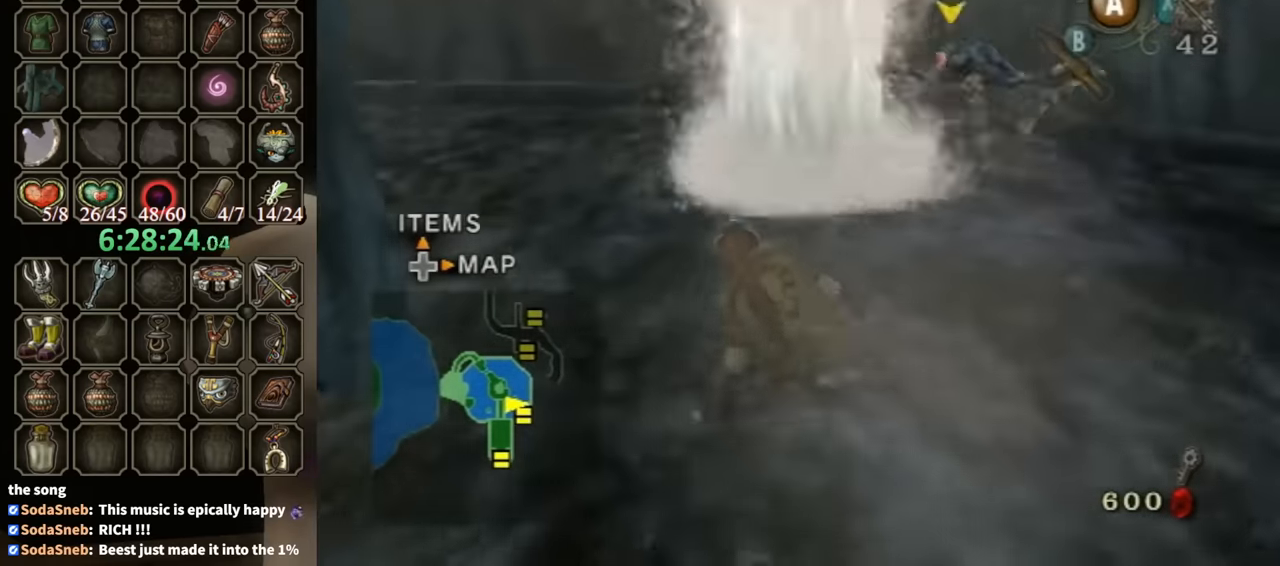
{"buttons": [], "left_stick": "up-left", "right_stick": "center", "events": [[66, "left_stick", "up-left"]]}
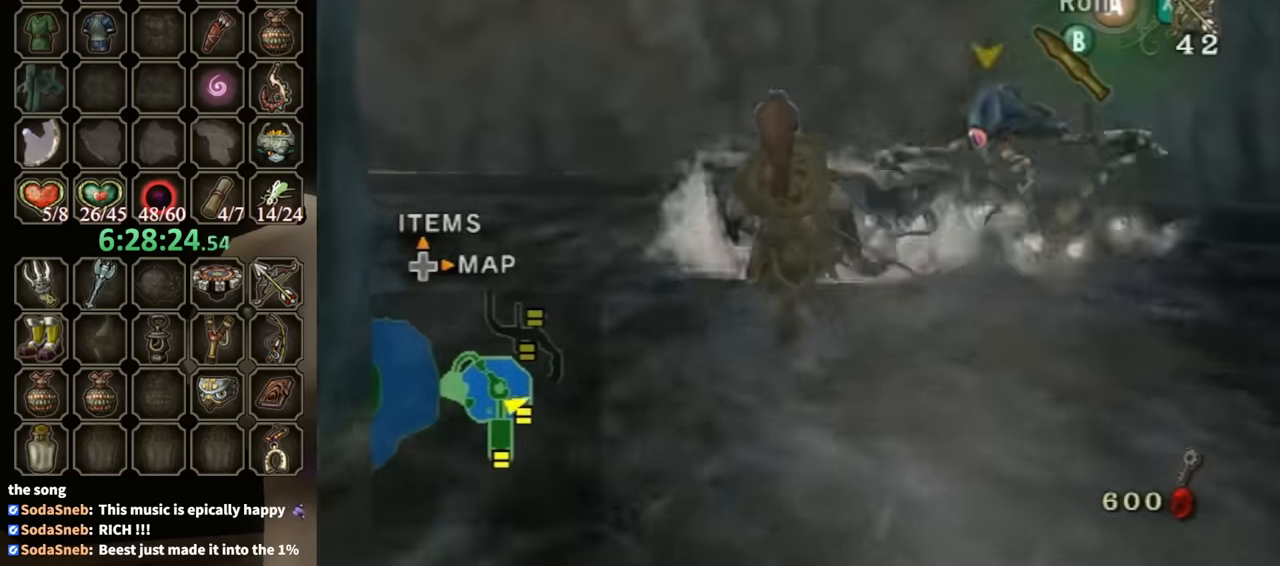
{"buttons": [], "left_stick": "up-right", "right_stick": "center", "events": [[166, "left_stick", "up"], [300, "left_stick", "up-right"]]}